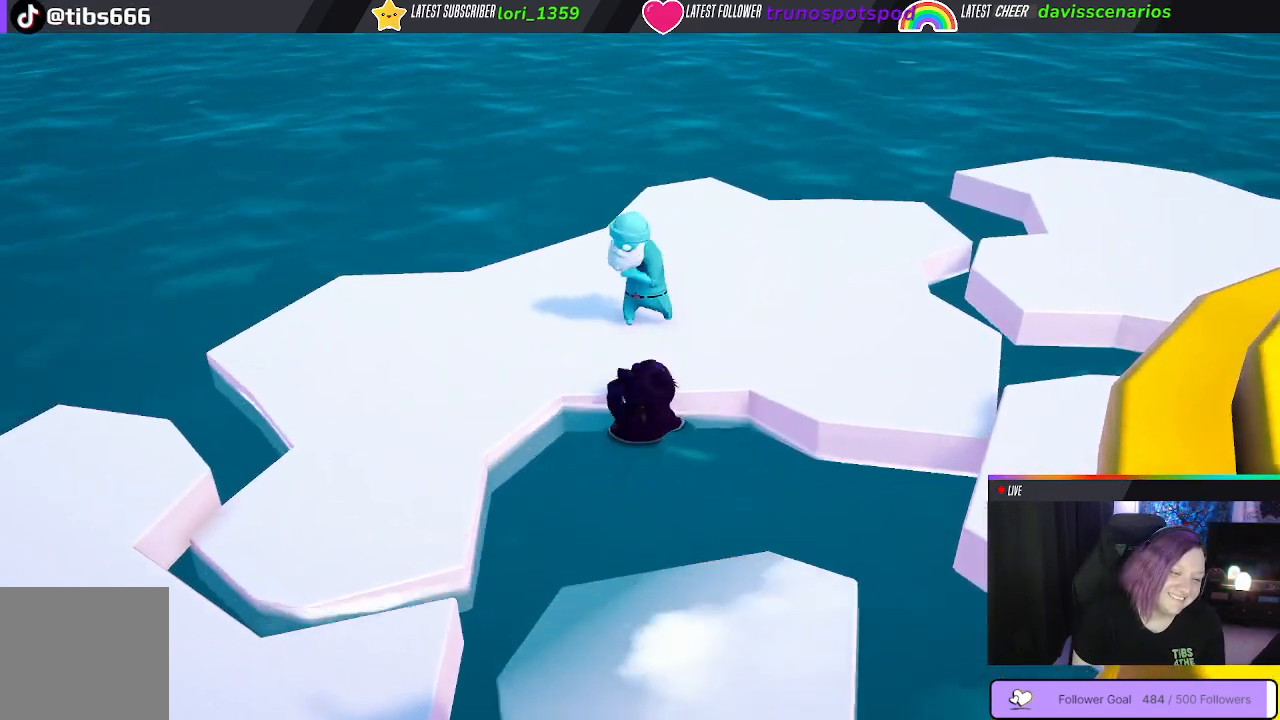
Gameplay with a controller (Xbox layout); each line is a JSON object with the inputs held at the frame after it. "events" lists button and stick changes between this image and that frame as [ms after this image, input, new state], when the widget could be followed in between.
{"buttons": [], "left_stick": "center", "right_stick": "right", "events": [[133, "right_stick", "down-right"], [317, "right_stick", "right"]]}
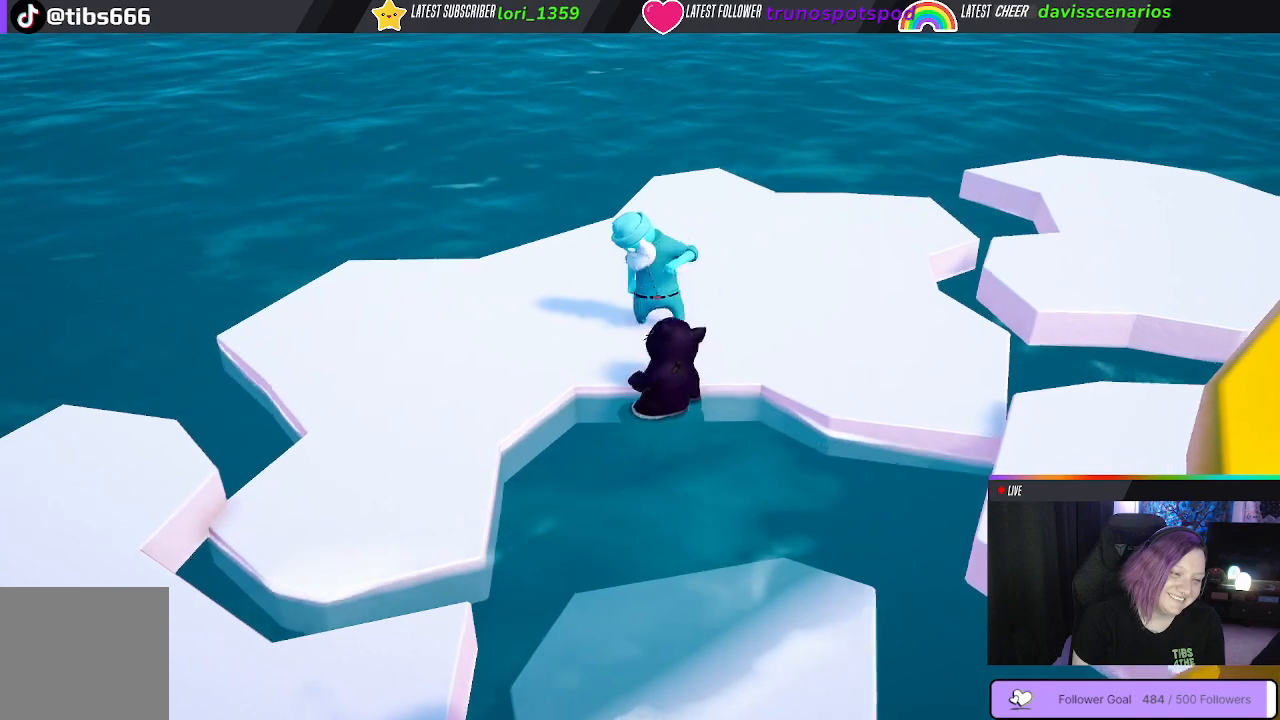
{"buttons": [], "left_stick": "center", "right_stick": "center", "events": [[117, "right_stick", "center"]]}
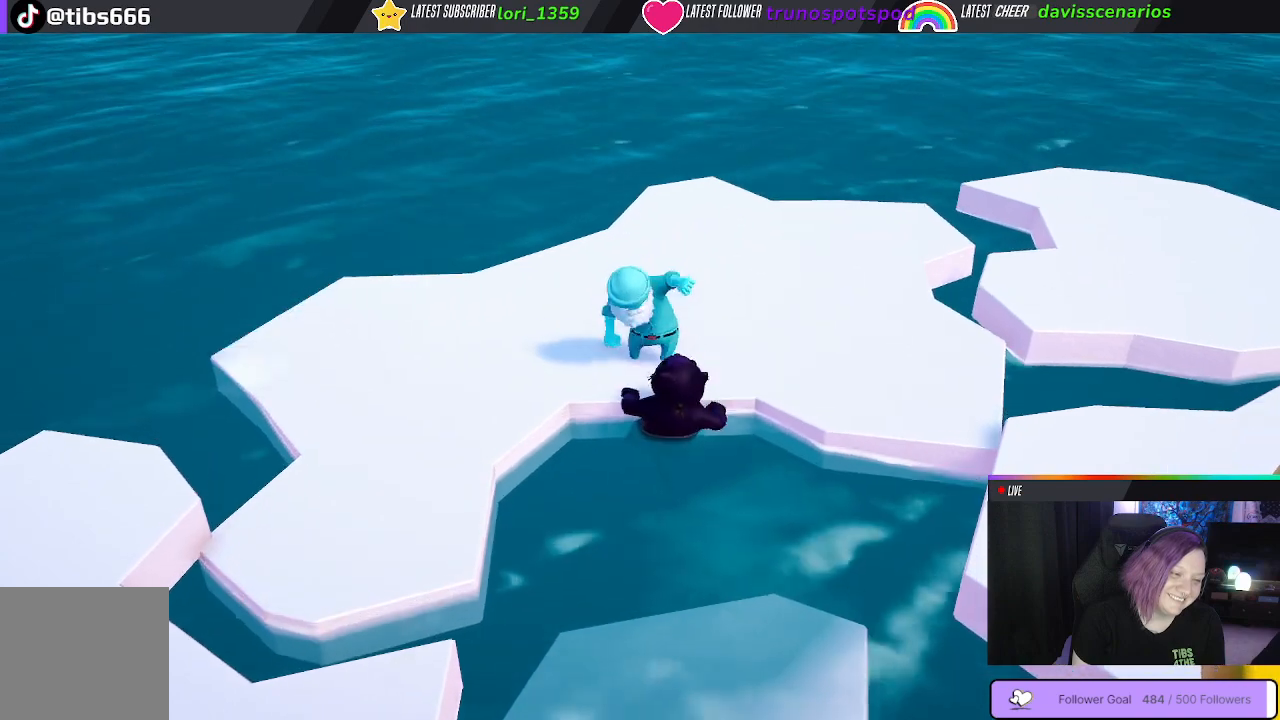
{"buttons": [], "left_stick": "center", "right_stick": "center", "events": [[300, "right_stick", "left"], [483, "right_stick", "center"]]}
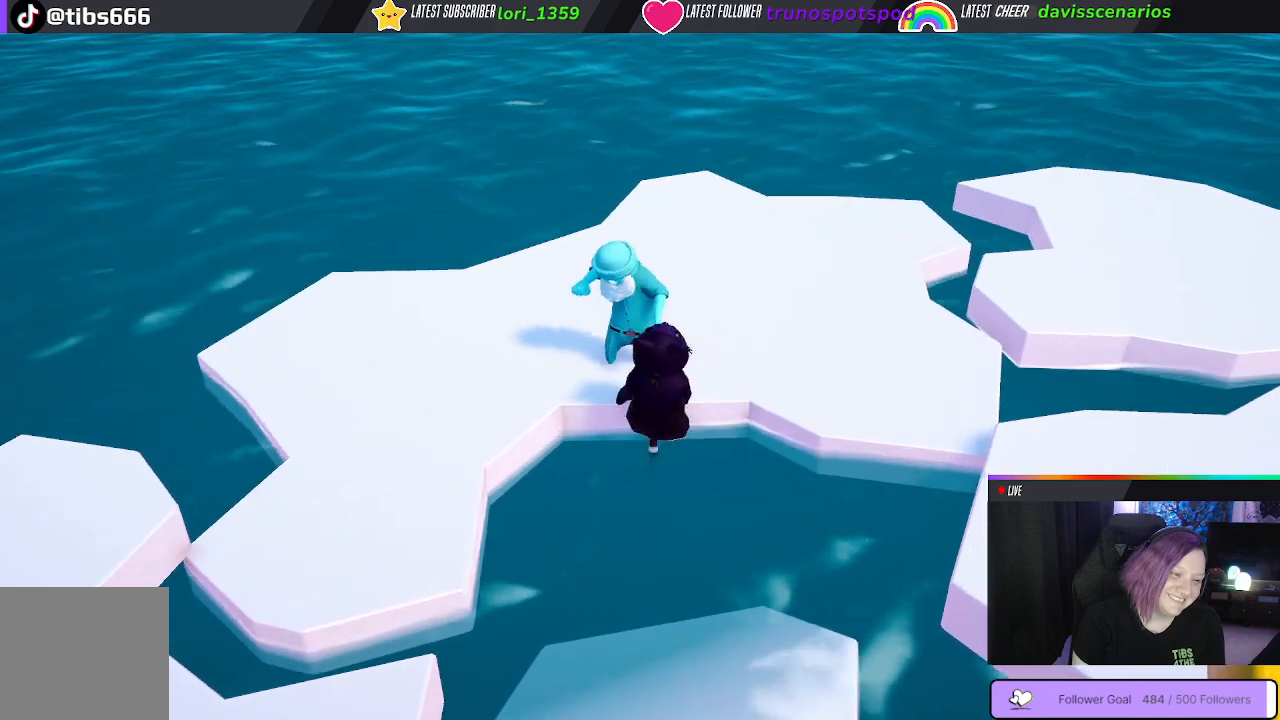
{"buttons": [], "left_stick": "center", "right_stick": "center", "events": []}
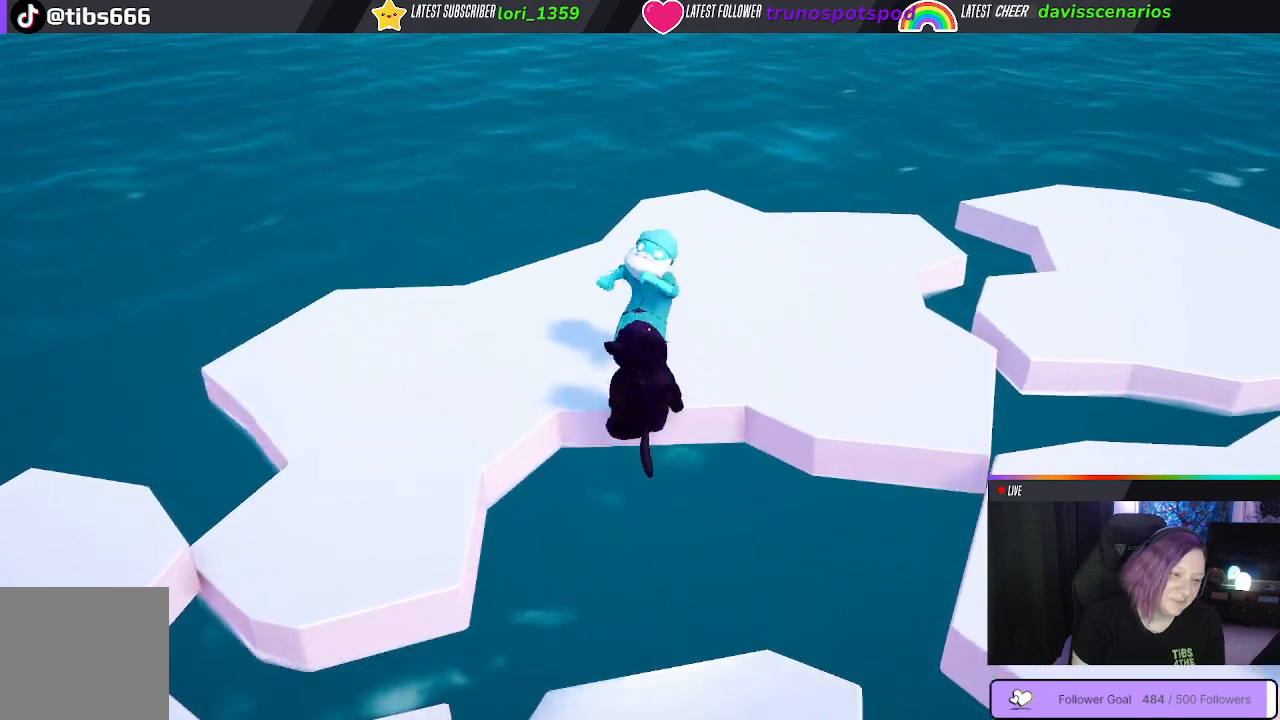
{"buttons": [], "left_stick": "center", "right_stick": "center", "events": []}
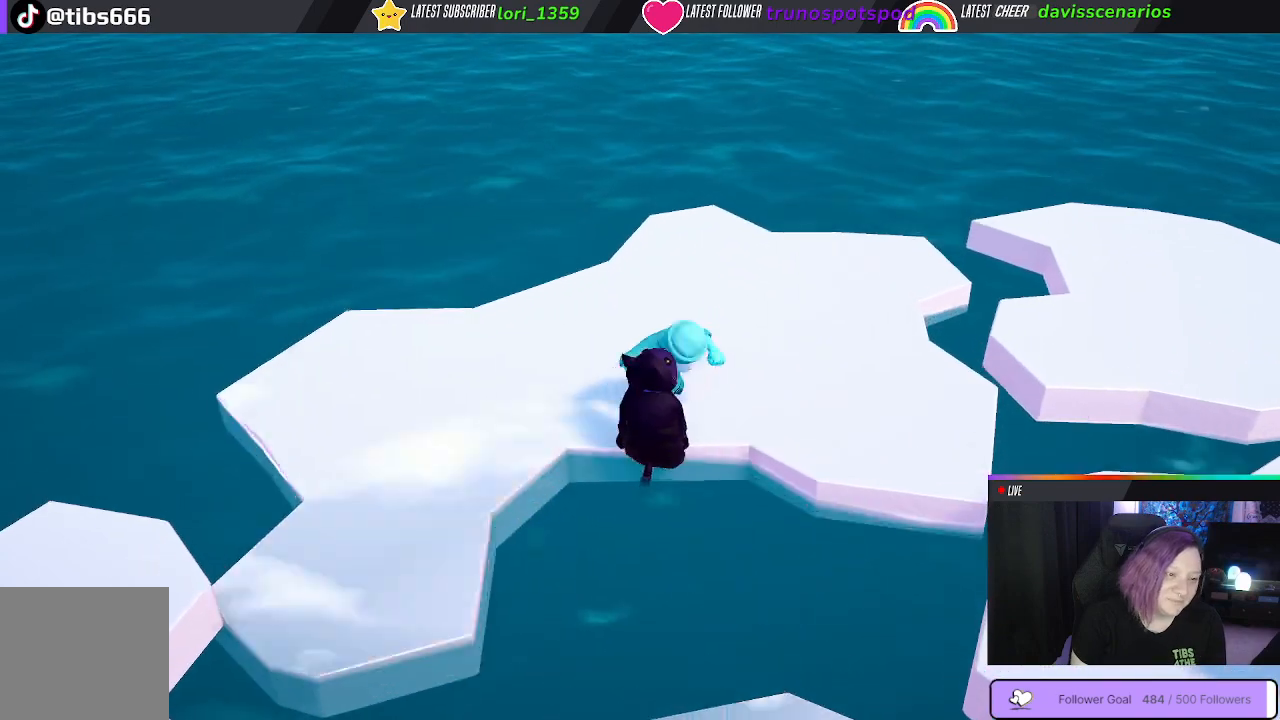
{"buttons": [], "left_stick": "center", "right_stick": "center", "events": []}
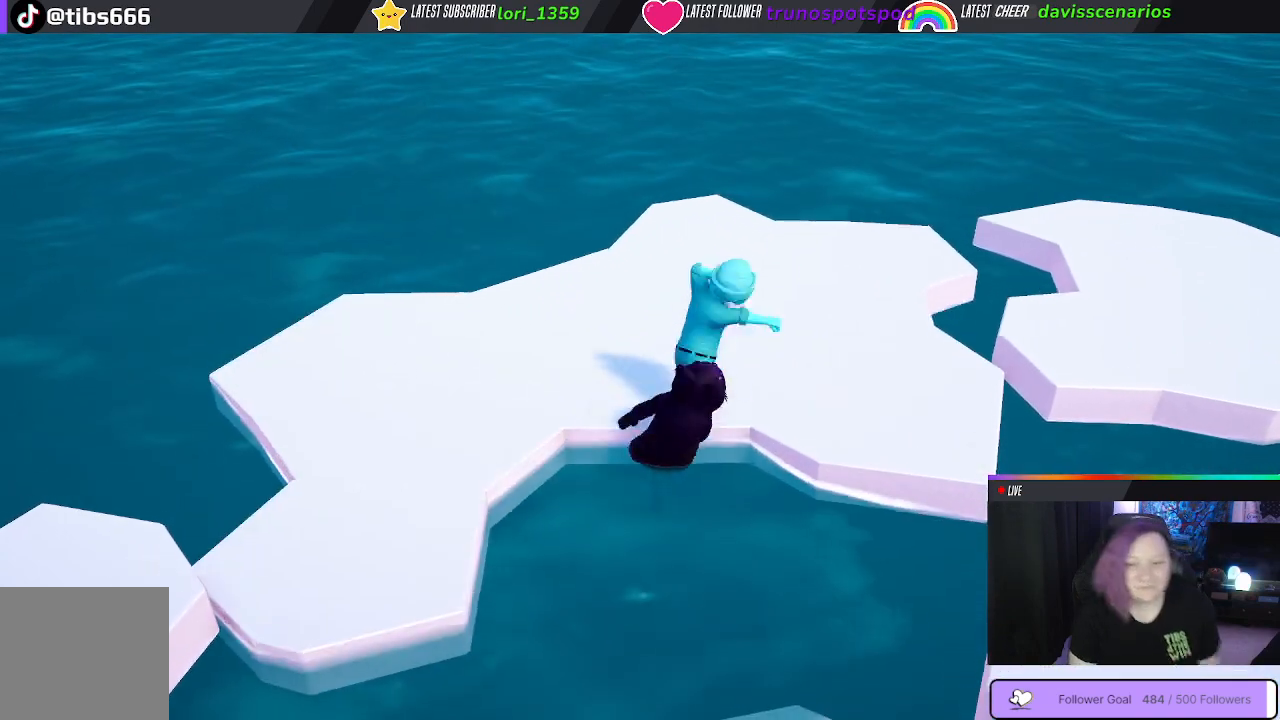
{"buttons": [], "left_stick": "center", "right_stick": "center", "events": []}
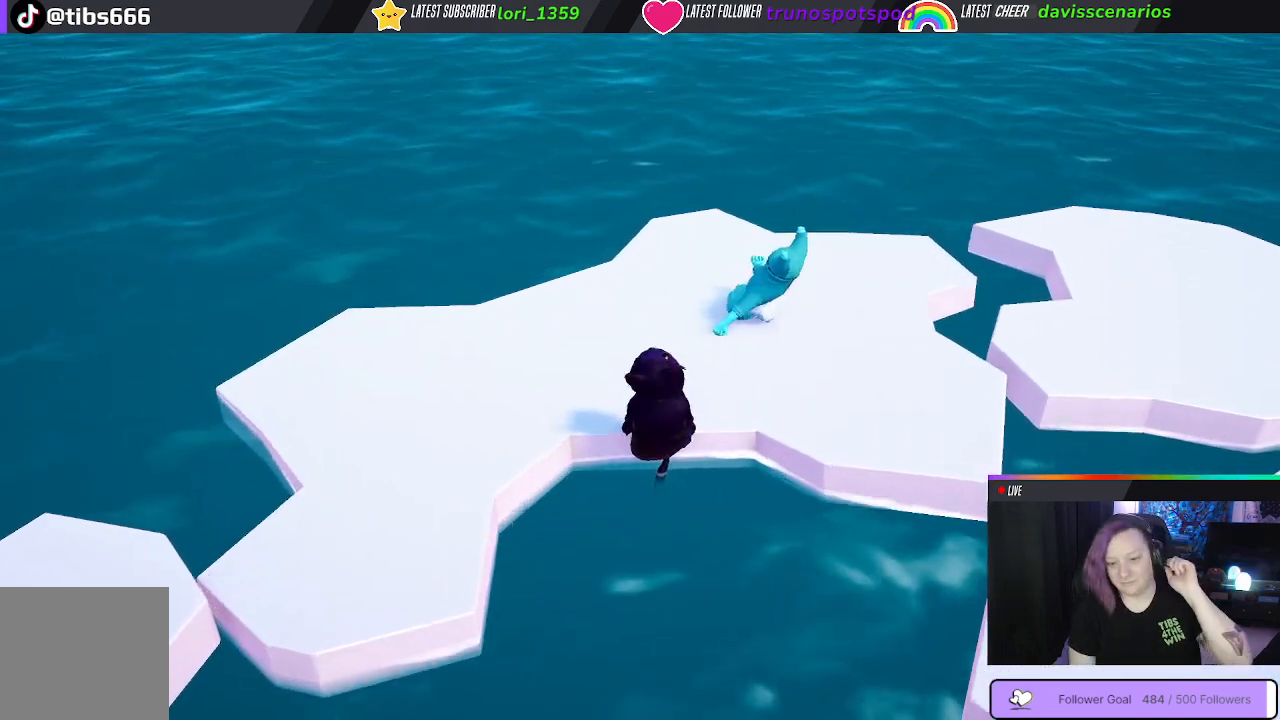
{"buttons": [], "left_stick": "center", "right_stick": "center", "events": []}